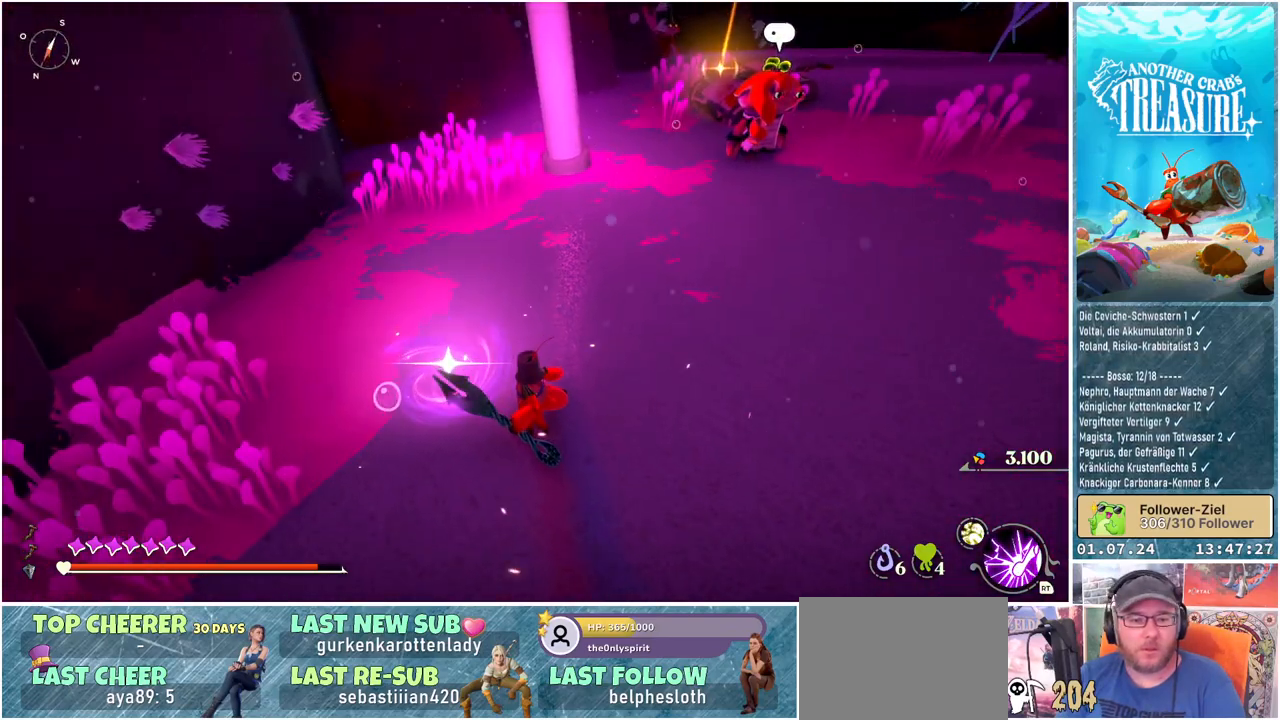
Gameplay with a controller (Xbox layout); each line is a JSON object with the inputs held at the frame after it. "events" lists button and stick changes between this image and that frame as [ms after this image, input, new state], when the widget could be followed in between.
{"buttons": [], "left_stick": "up-right", "right_stick": "center", "events": [[217, "left_stick", "right"], [233, "right_stick", "up-right"], [267, "left_stick", "up-right"], [400, "right_stick", "center"]]}
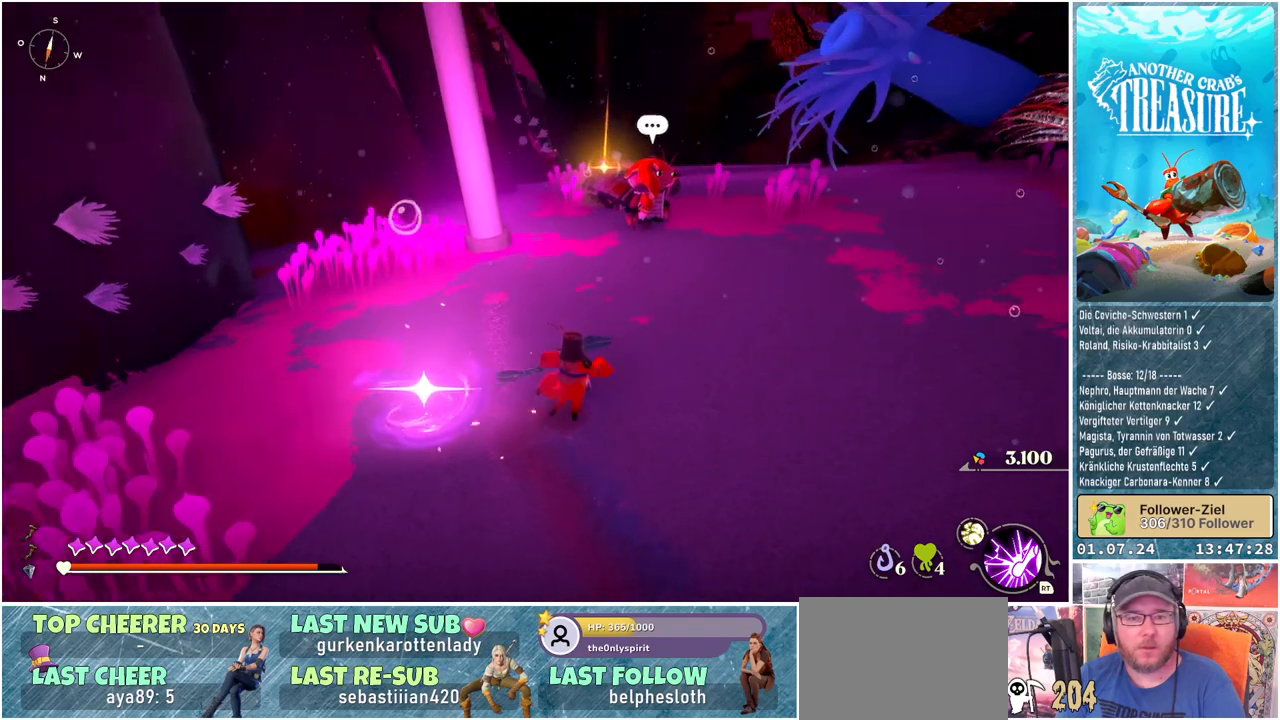
{"buttons": [], "left_stick": "up-right", "right_stick": "center", "events": []}
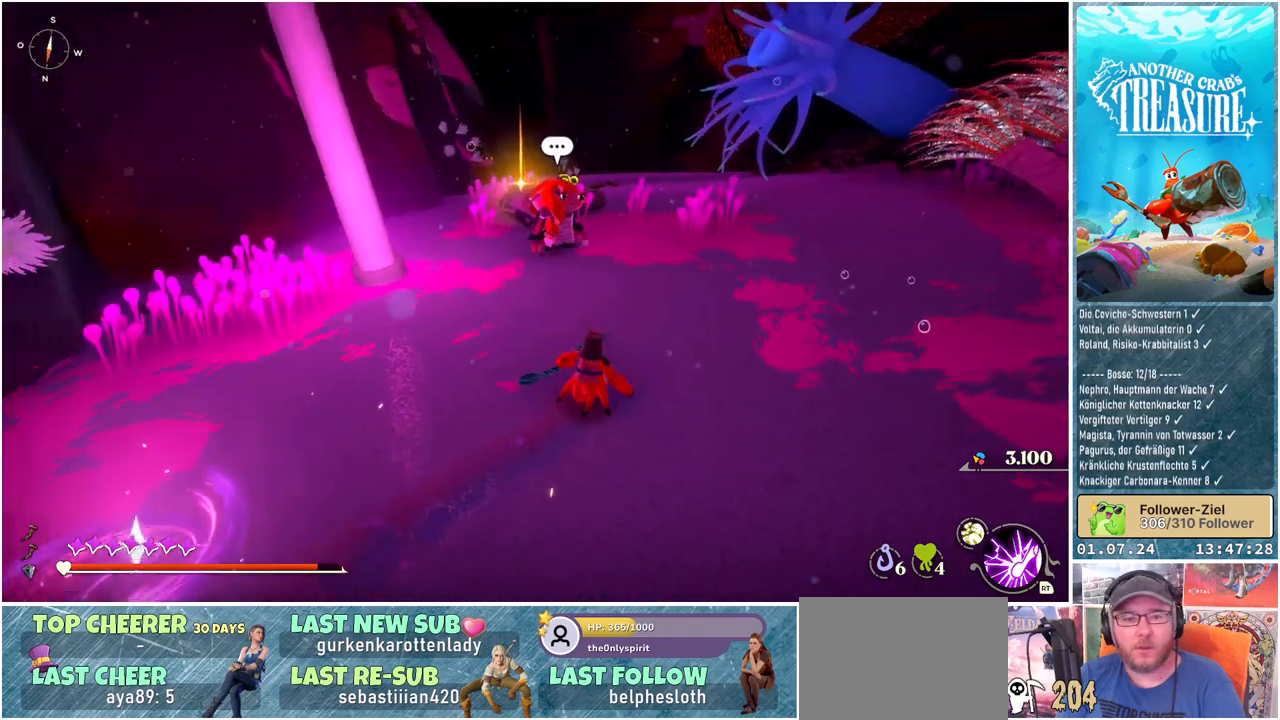
{"buttons": [], "left_stick": "up", "right_stick": "center", "events": [[433, "left_stick", "up"]]}
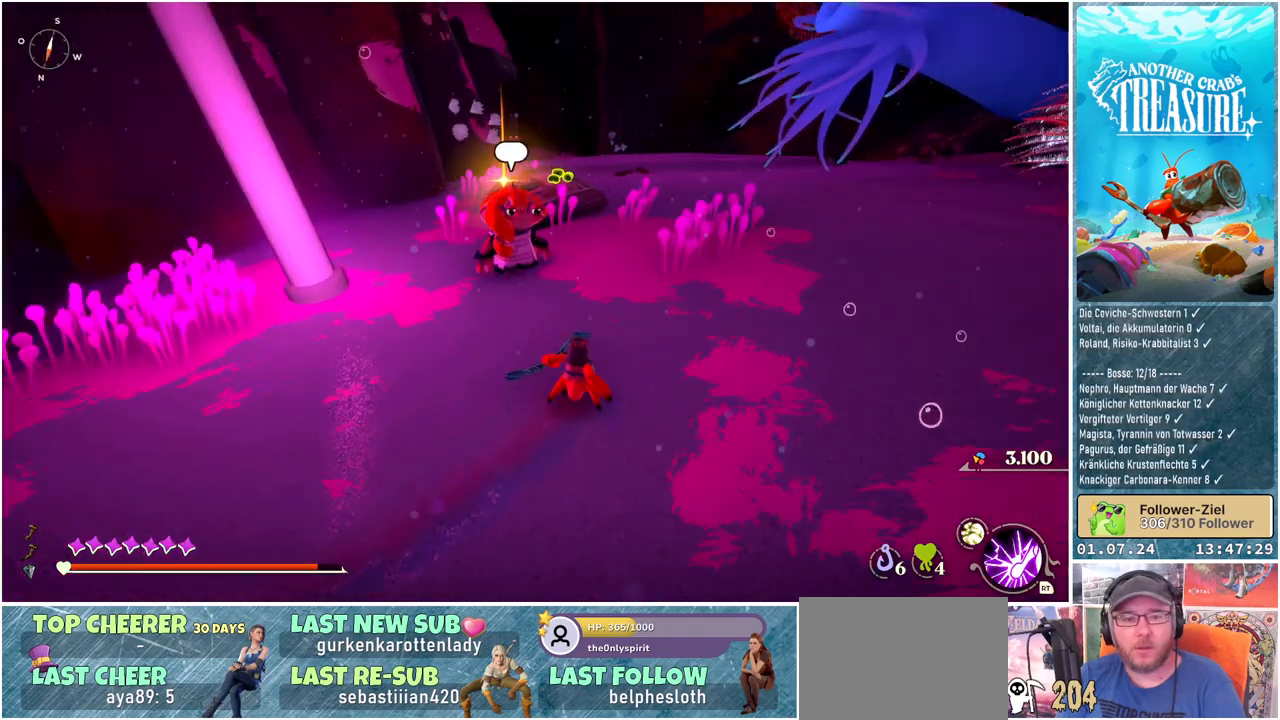
{"buttons": [], "left_stick": "up-left", "right_stick": "center", "events": [[350, "left_stick", "up-left"]]}
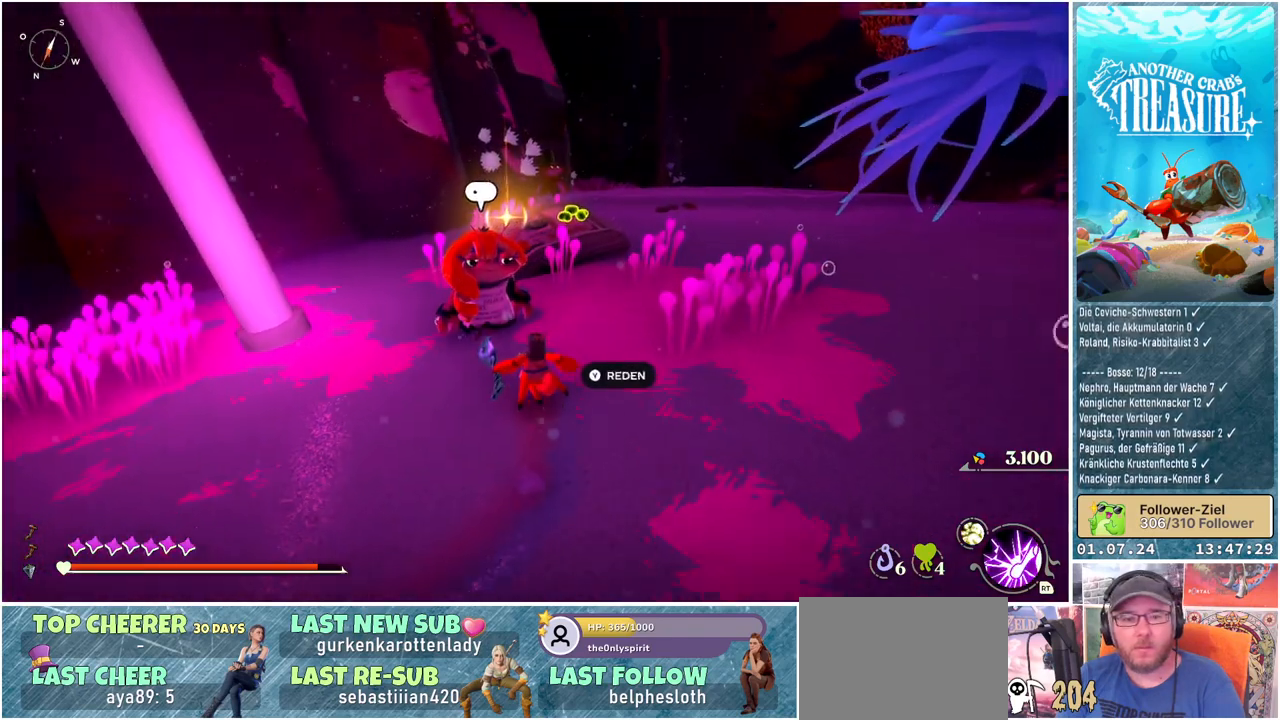
{"buttons": [], "left_stick": "center", "right_stick": "center", "events": [[150, "left_stick", "center"]]}
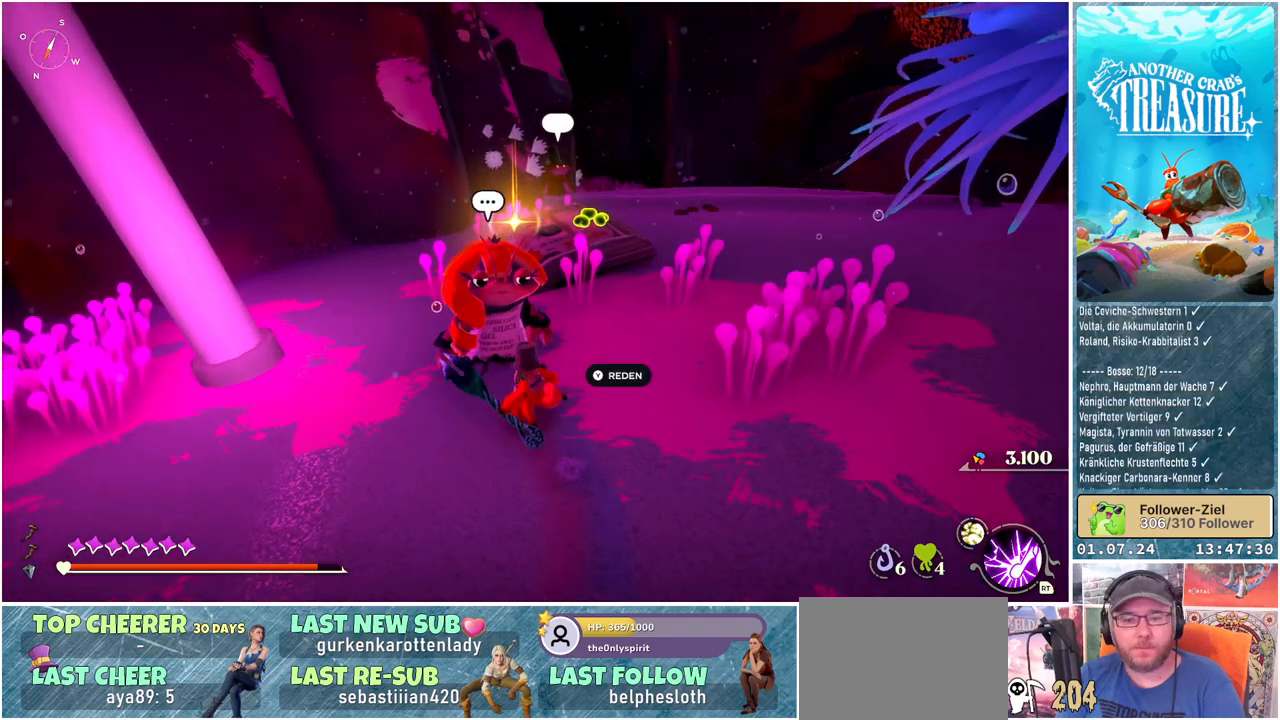
{"buttons": ["Y"], "left_stick": "center", "right_stick": "center", "events": [[483, "Y", "down"]]}
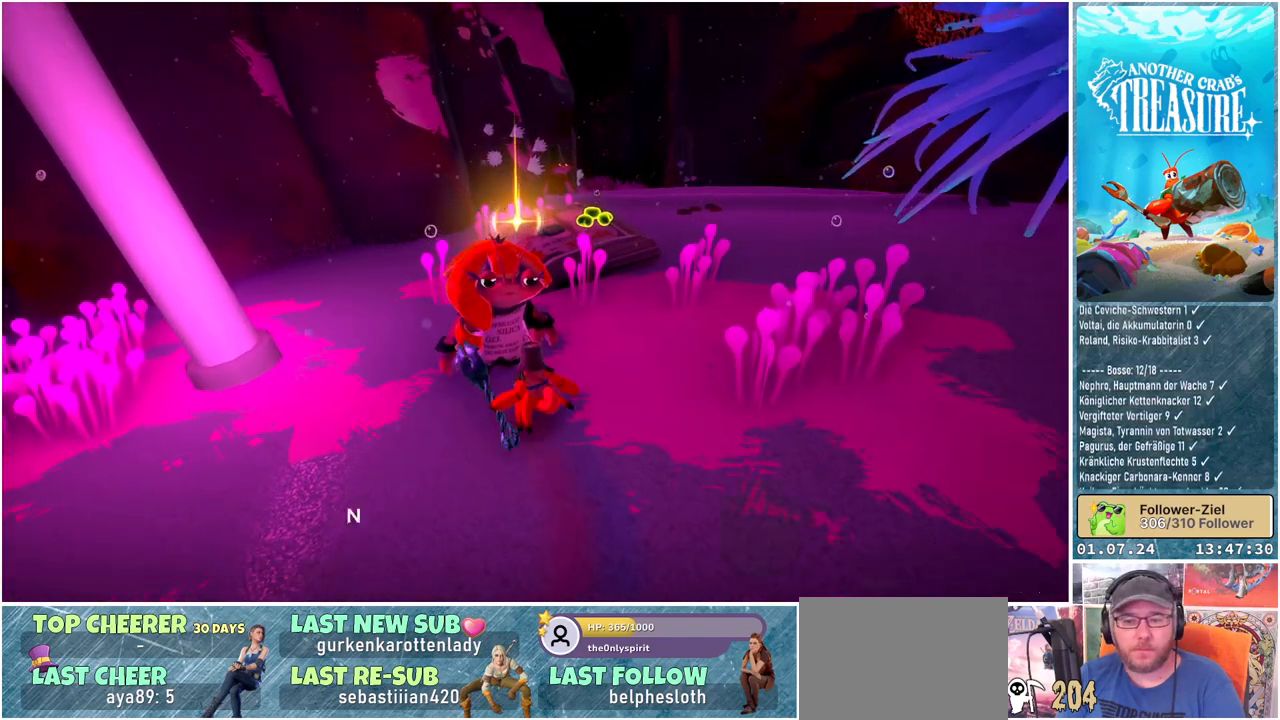
{"buttons": [], "left_stick": "center", "right_stick": "center", "events": [[100, "Y", "up"]]}
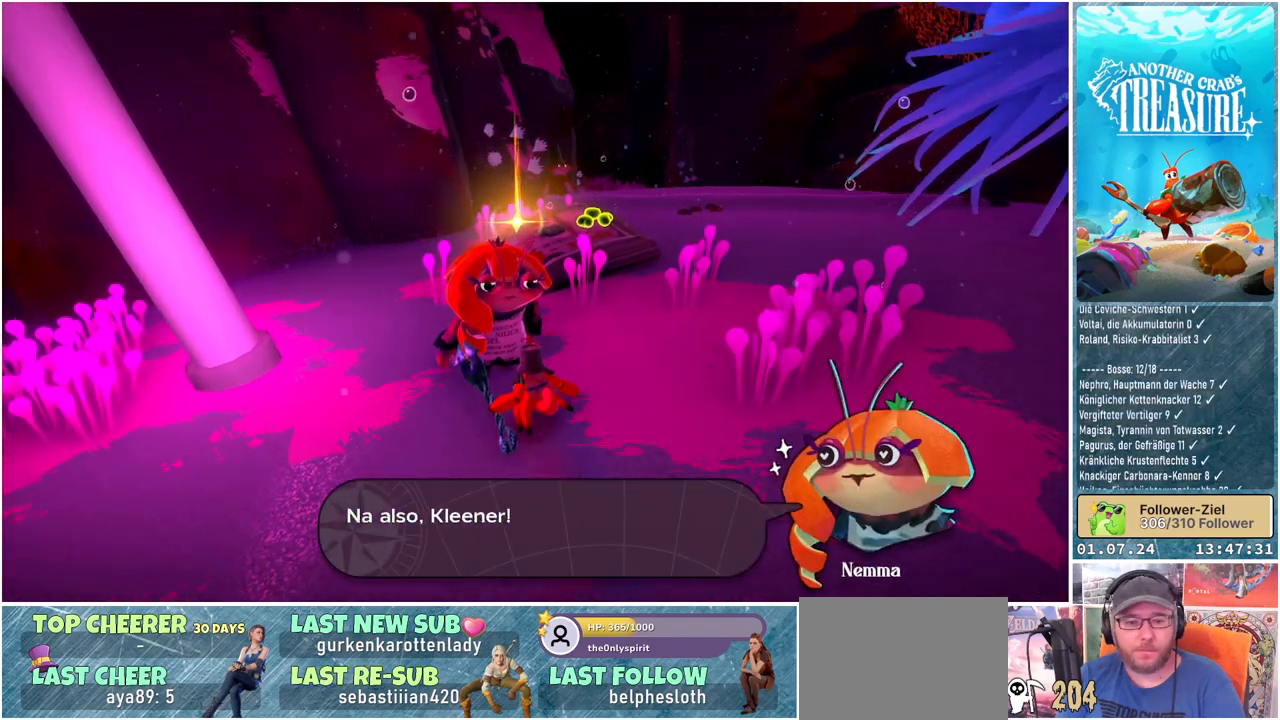
{"buttons": [], "left_stick": "center", "right_stick": "center", "events": []}
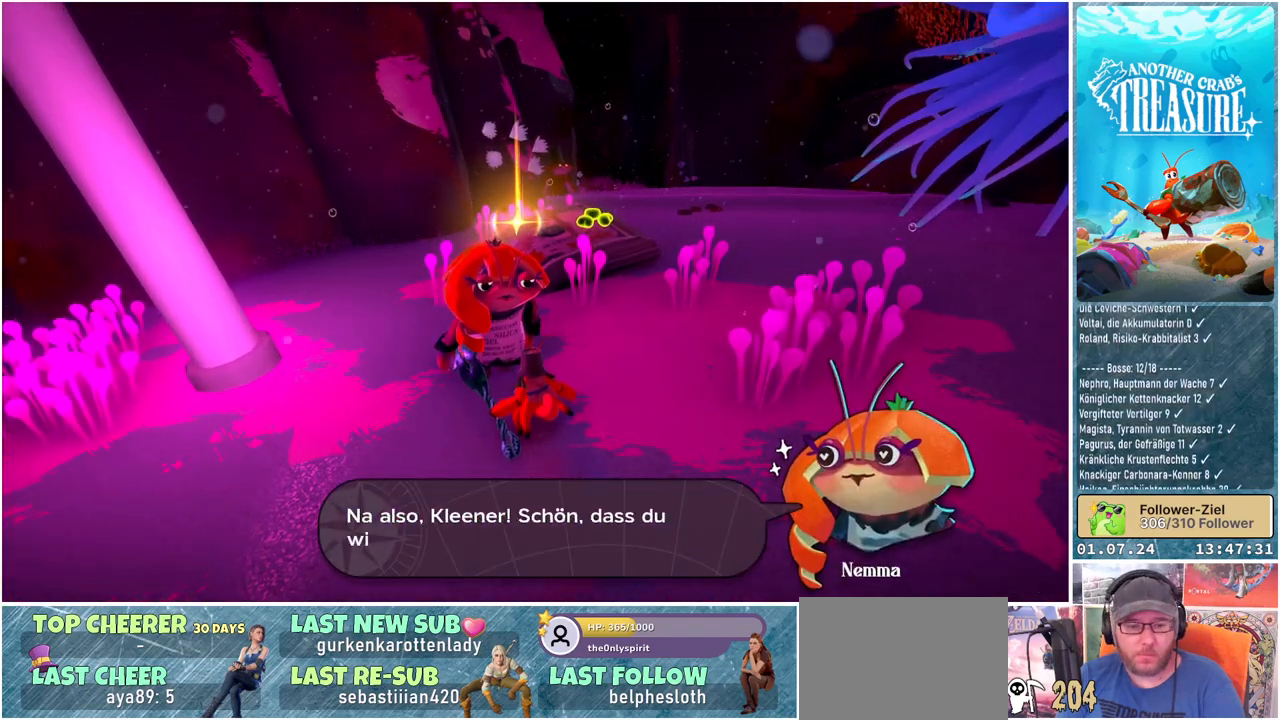
{"buttons": [], "left_stick": "center", "right_stick": "center", "events": []}
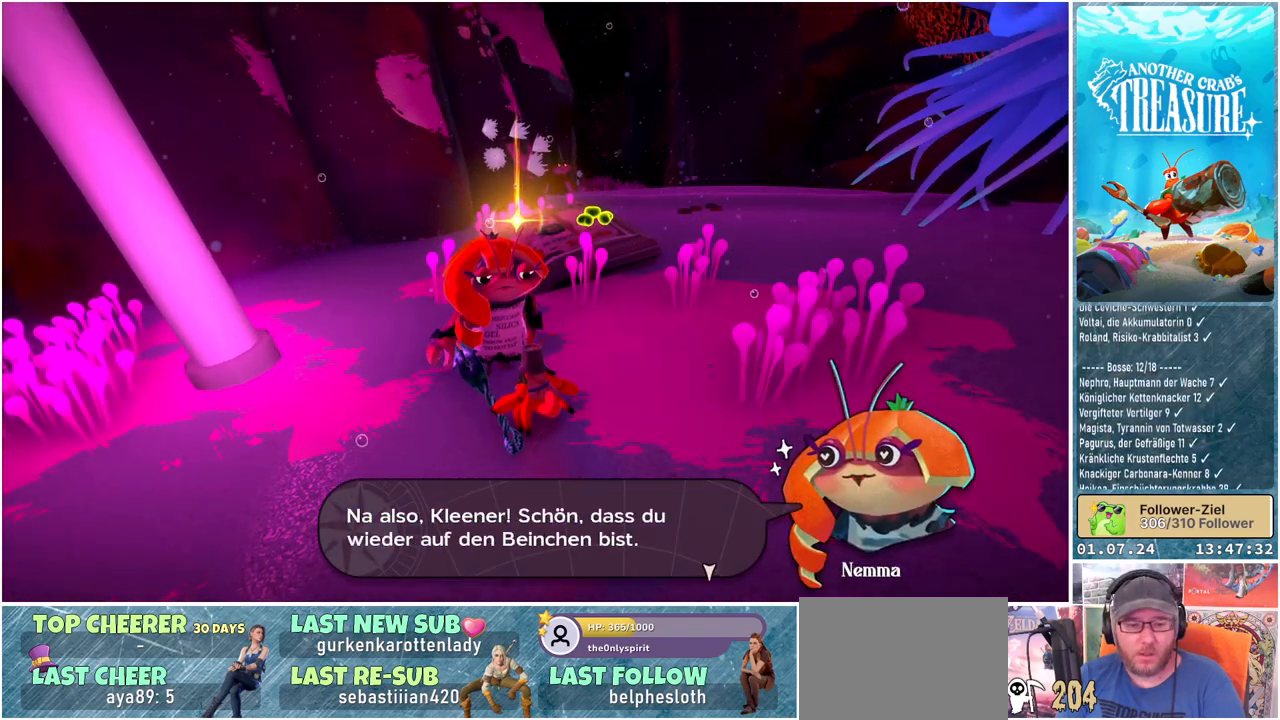
{"buttons": [], "left_stick": "center", "right_stick": "center", "events": []}
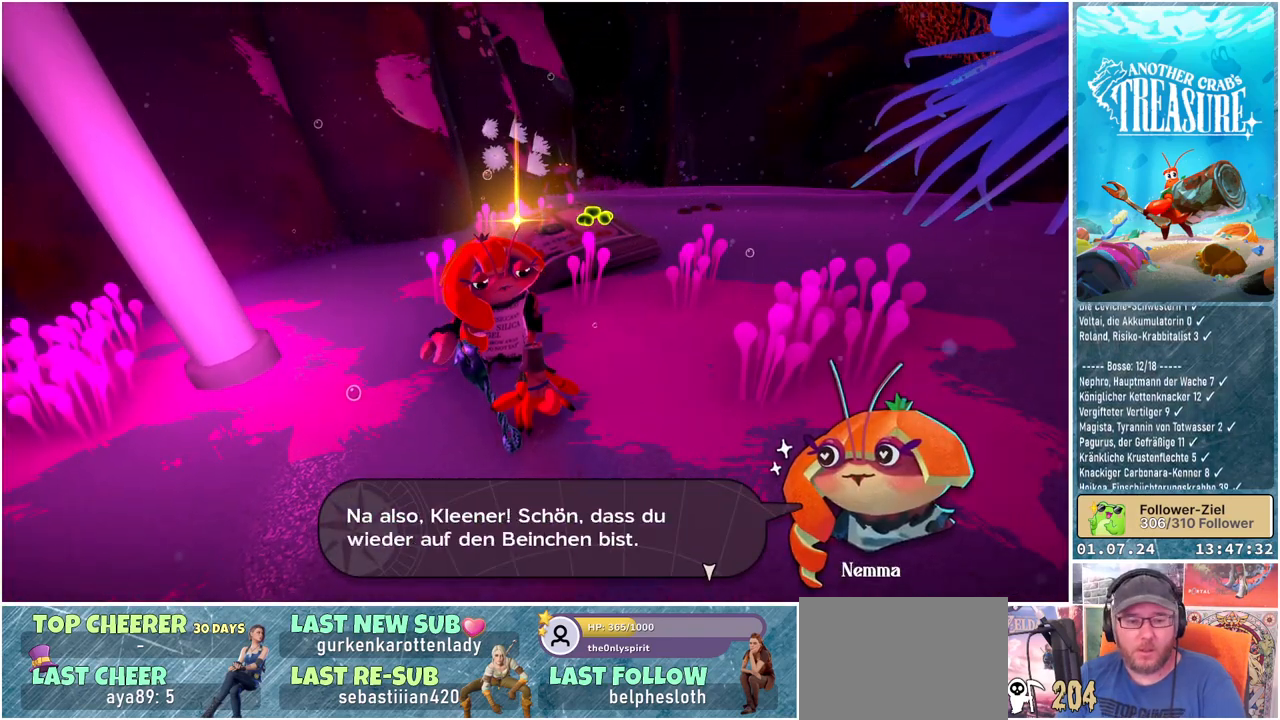
{"buttons": [], "left_stick": "center", "right_stick": "center", "events": []}
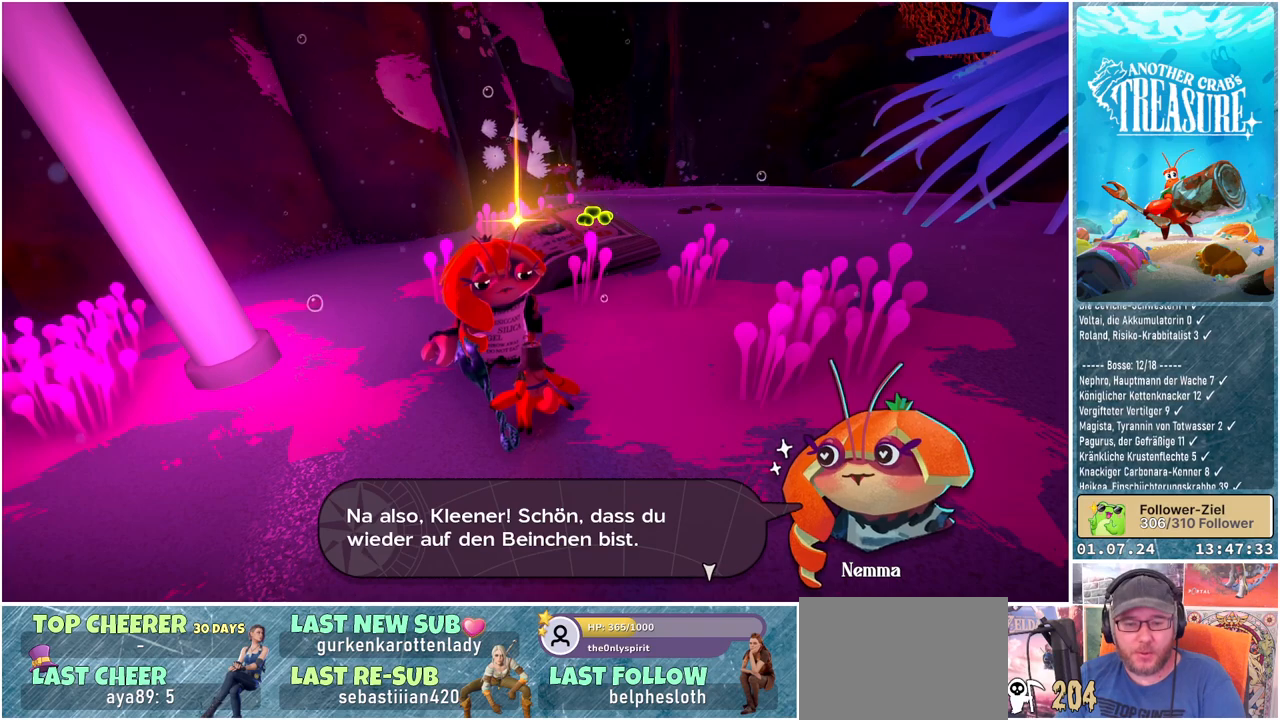
{"buttons": [], "left_stick": "center", "right_stick": "center", "events": []}
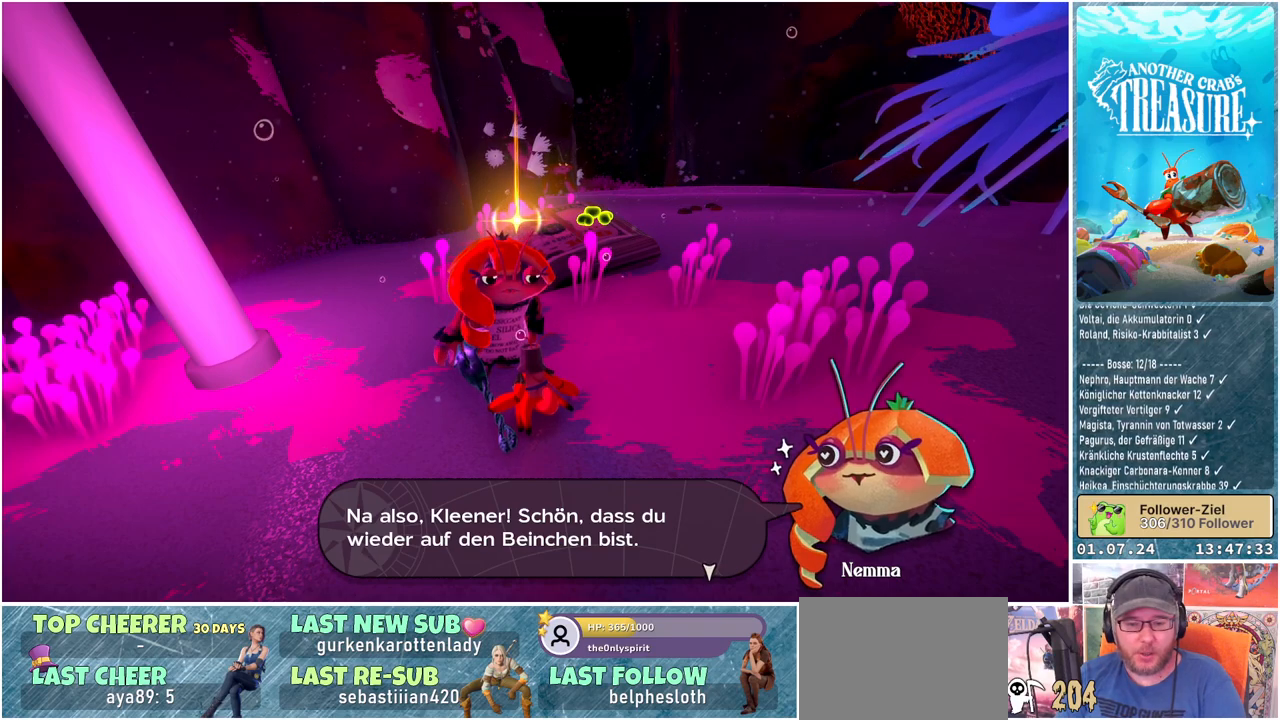
{"buttons": [], "left_stick": "center", "right_stick": "center", "events": []}
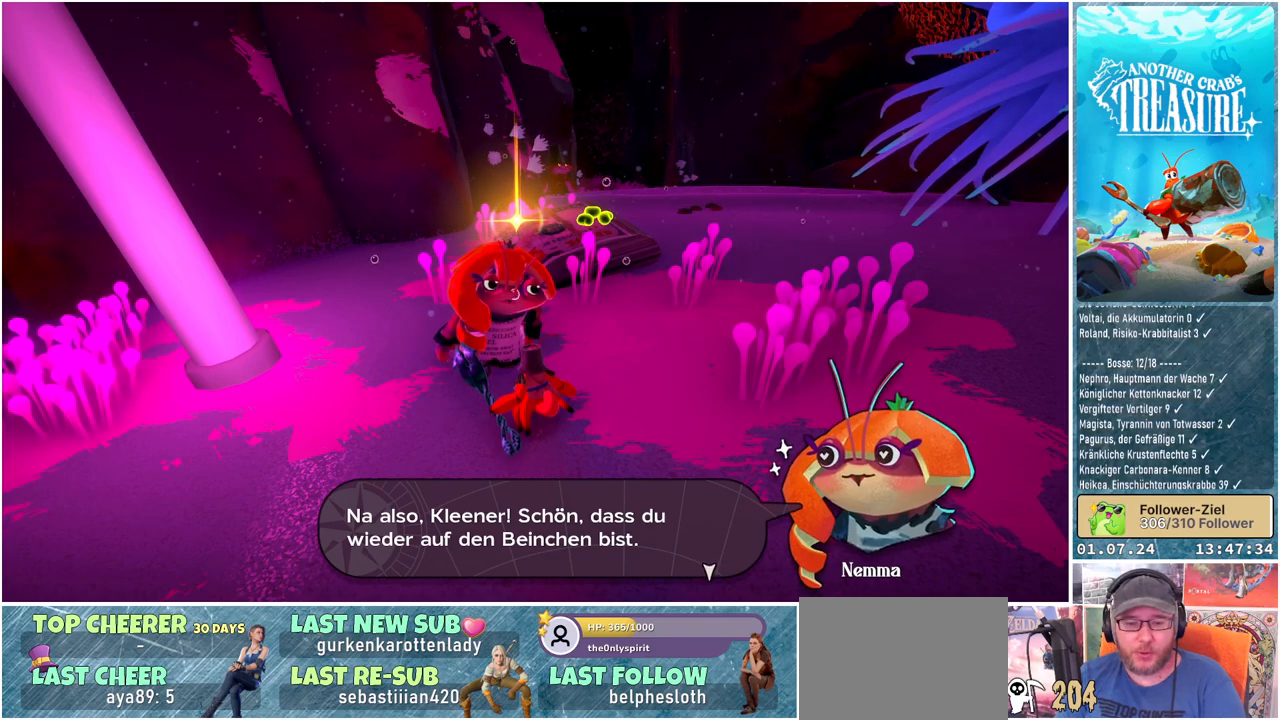
{"buttons": [], "left_stick": "center", "right_stick": "center", "events": []}
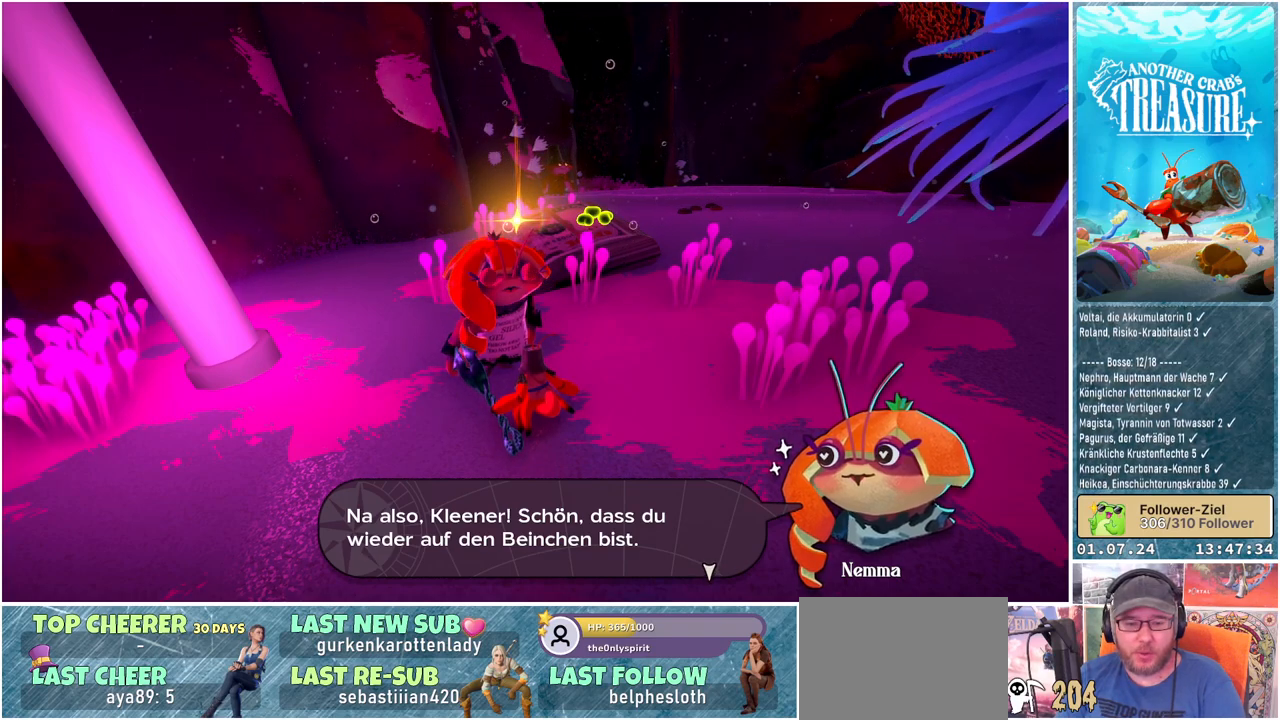
{"buttons": ["A"], "left_stick": "center", "right_stick": "center", "events": [[467, "A", "down"]]}
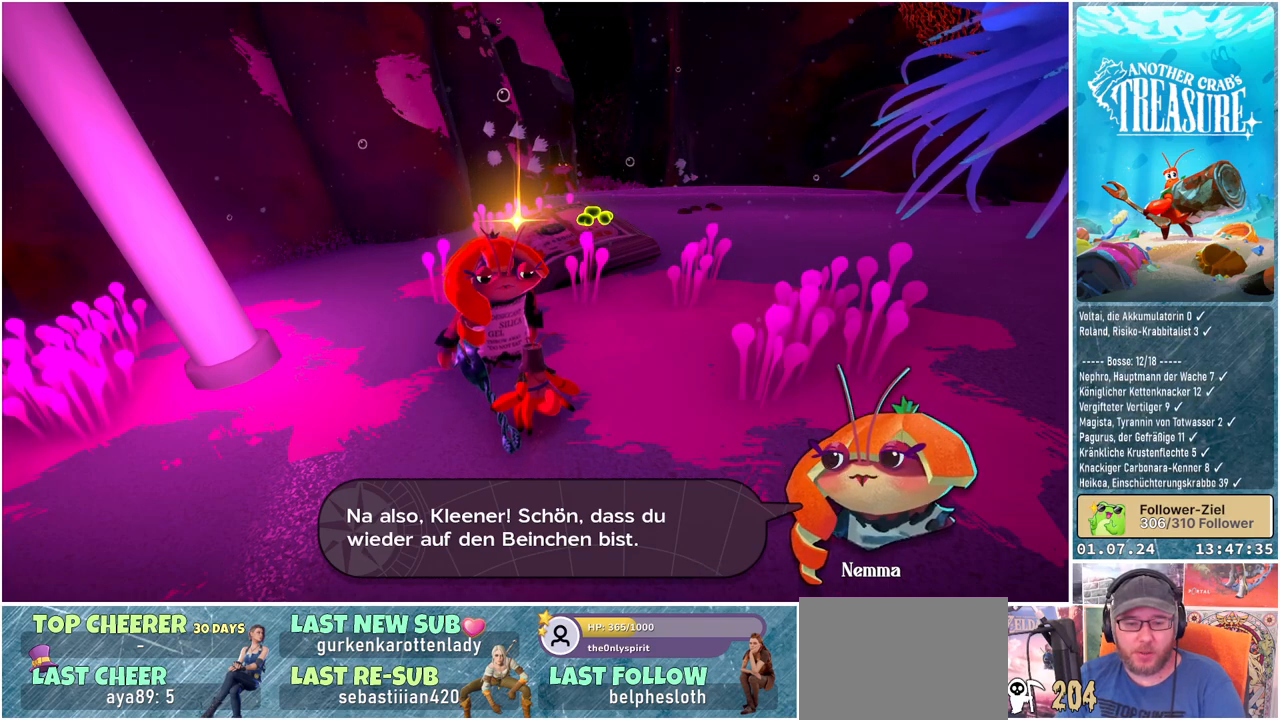
{"buttons": [], "left_stick": "center", "right_stick": "center", "events": [[17, "A", "up"]]}
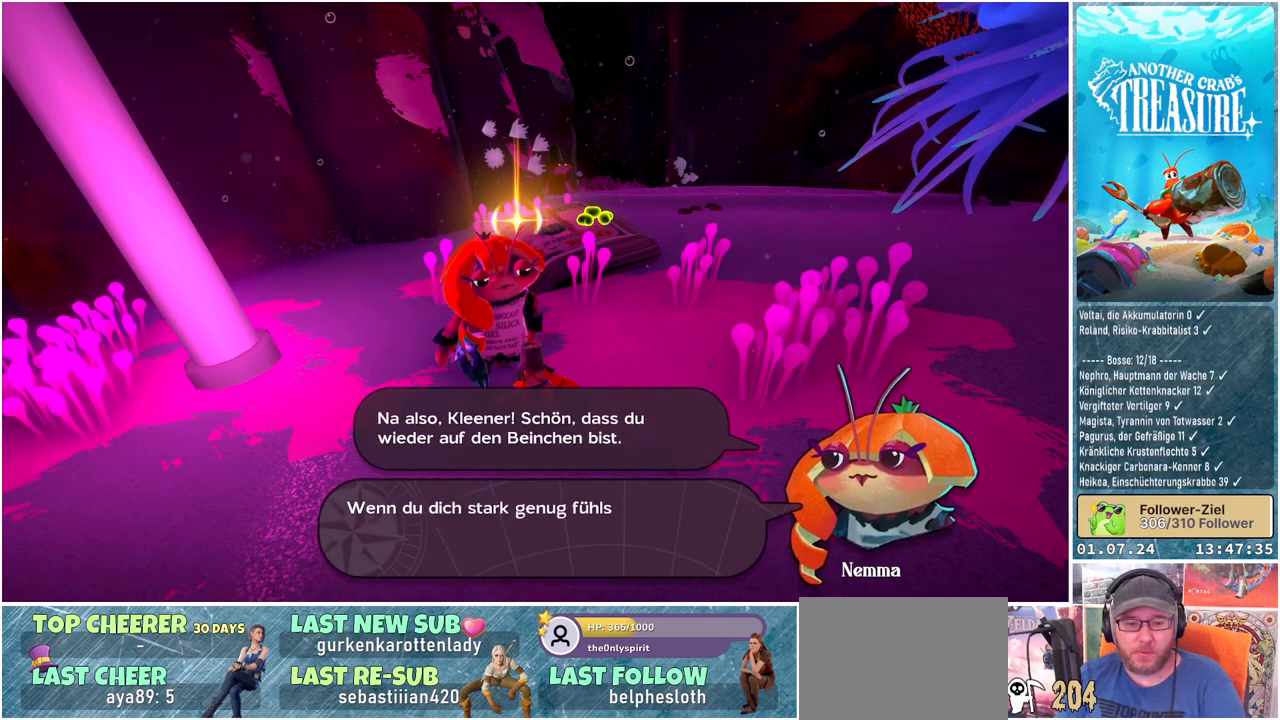
{"buttons": [], "left_stick": "center", "right_stick": "center", "events": []}
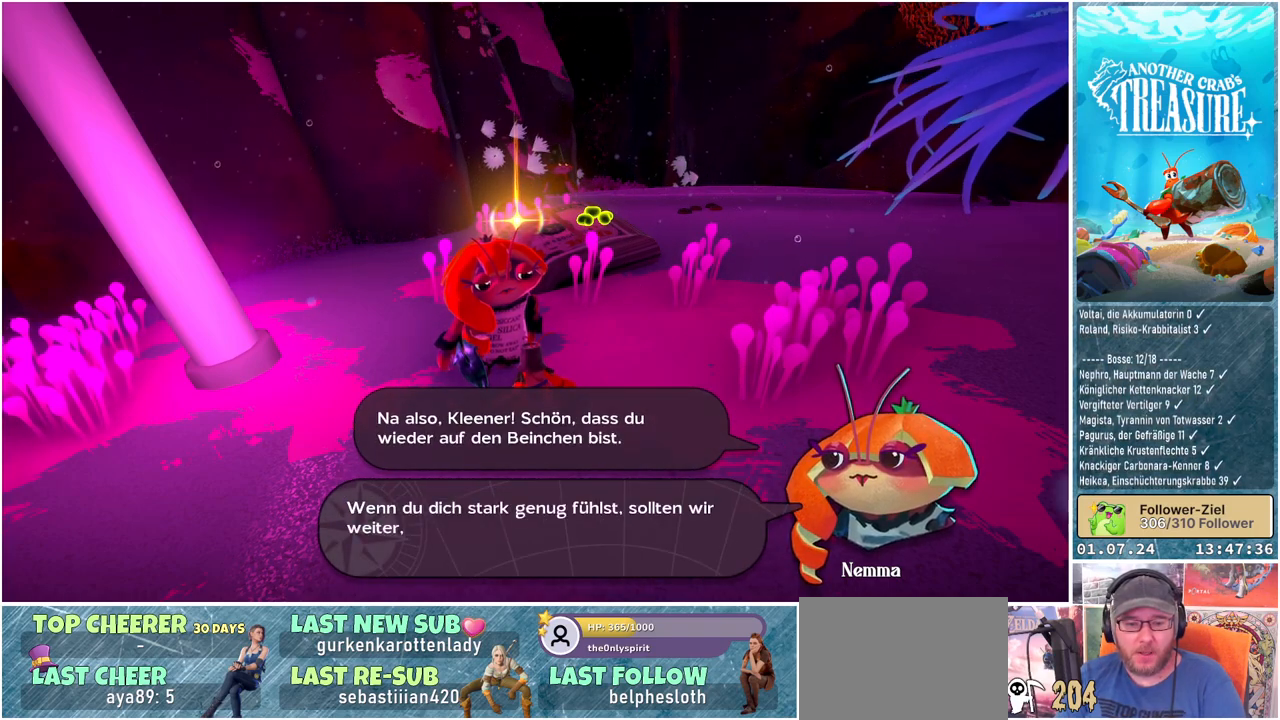
{"buttons": [], "left_stick": "center", "right_stick": "center", "events": []}
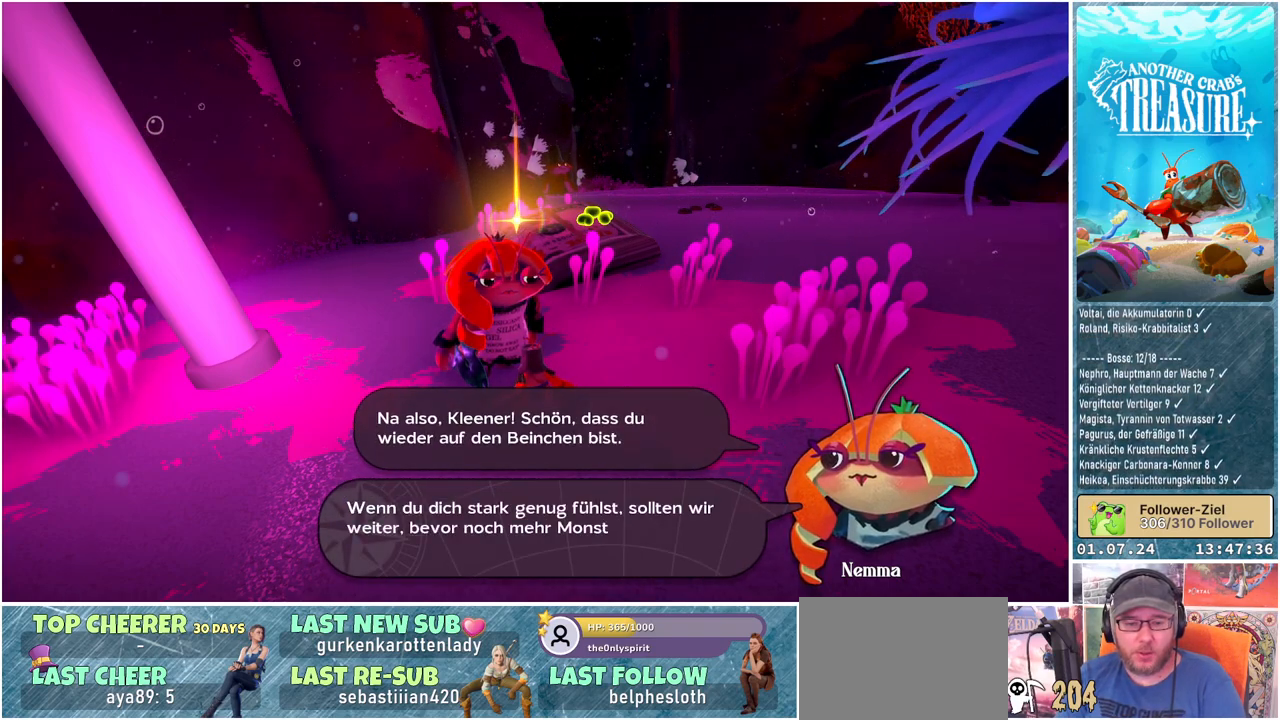
{"buttons": [], "left_stick": "center", "right_stick": "center", "events": []}
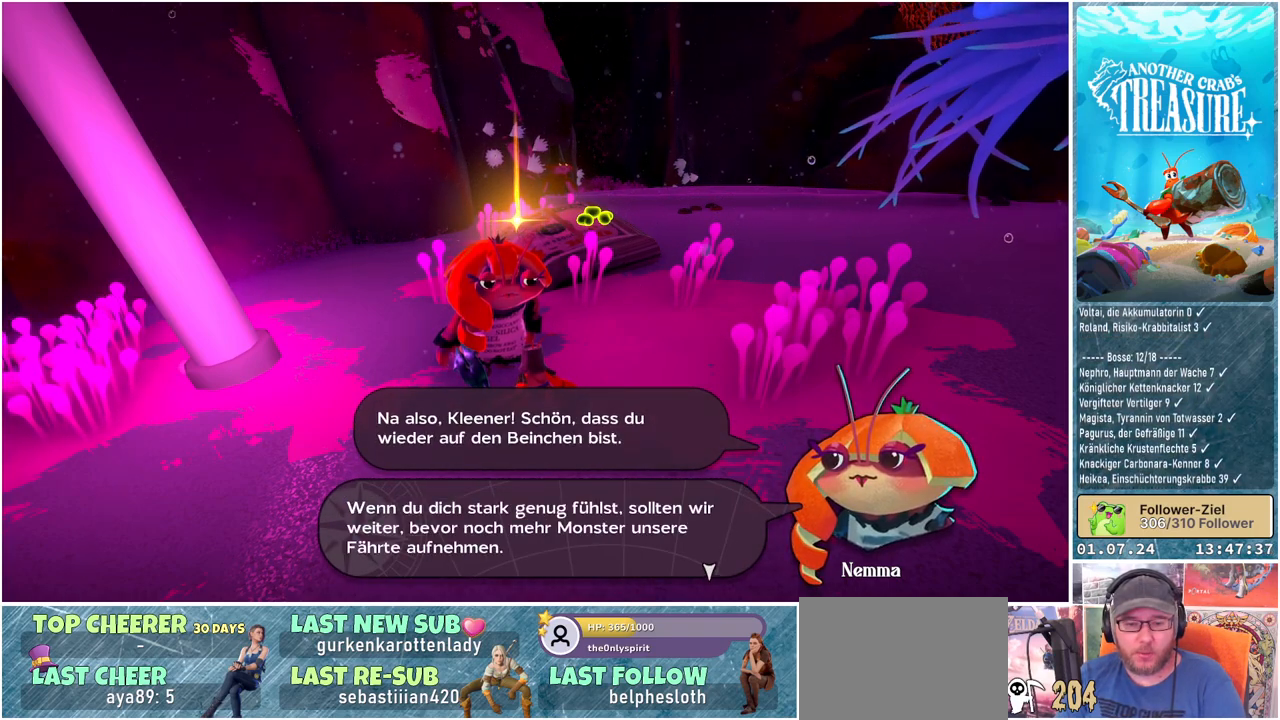
{"buttons": [], "left_stick": "center", "right_stick": "center", "events": []}
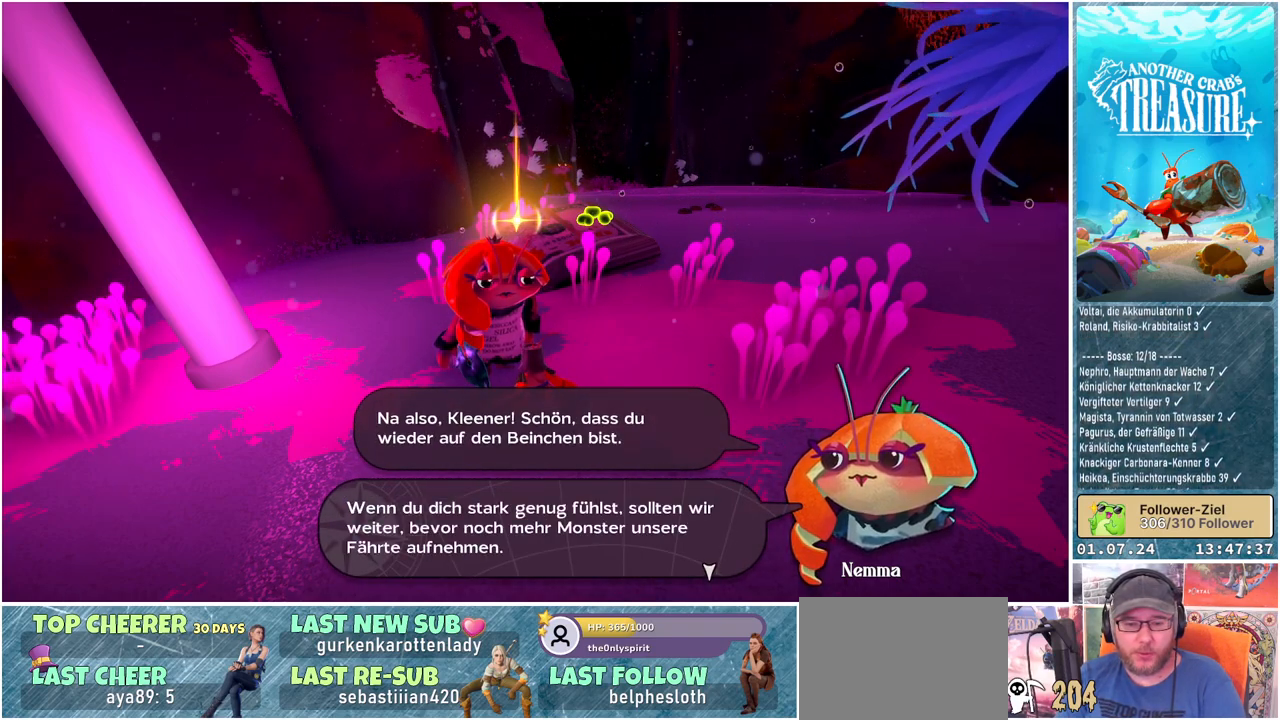
{"buttons": [], "left_stick": "center", "right_stick": "center", "events": []}
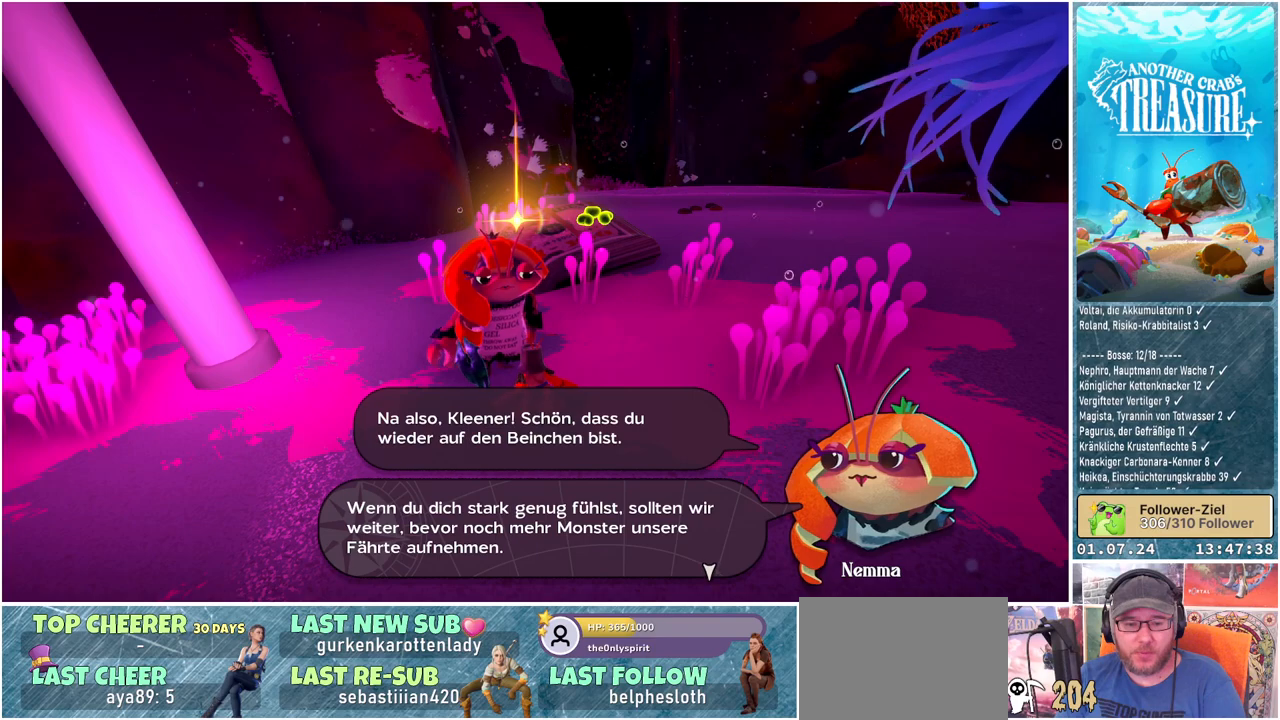
{"buttons": [], "left_stick": "center", "right_stick": "center", "events": []}
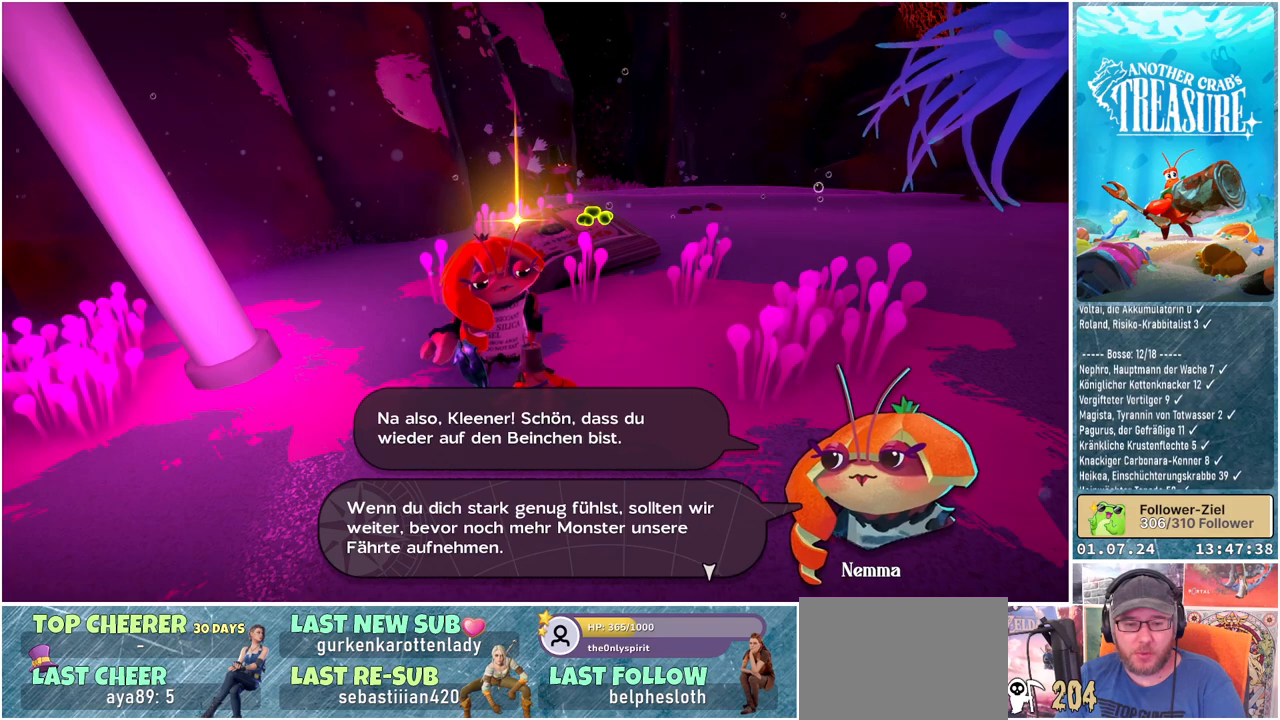
{"buttons": [], "left_stick": "center", "right_stick": "center", "events": []}
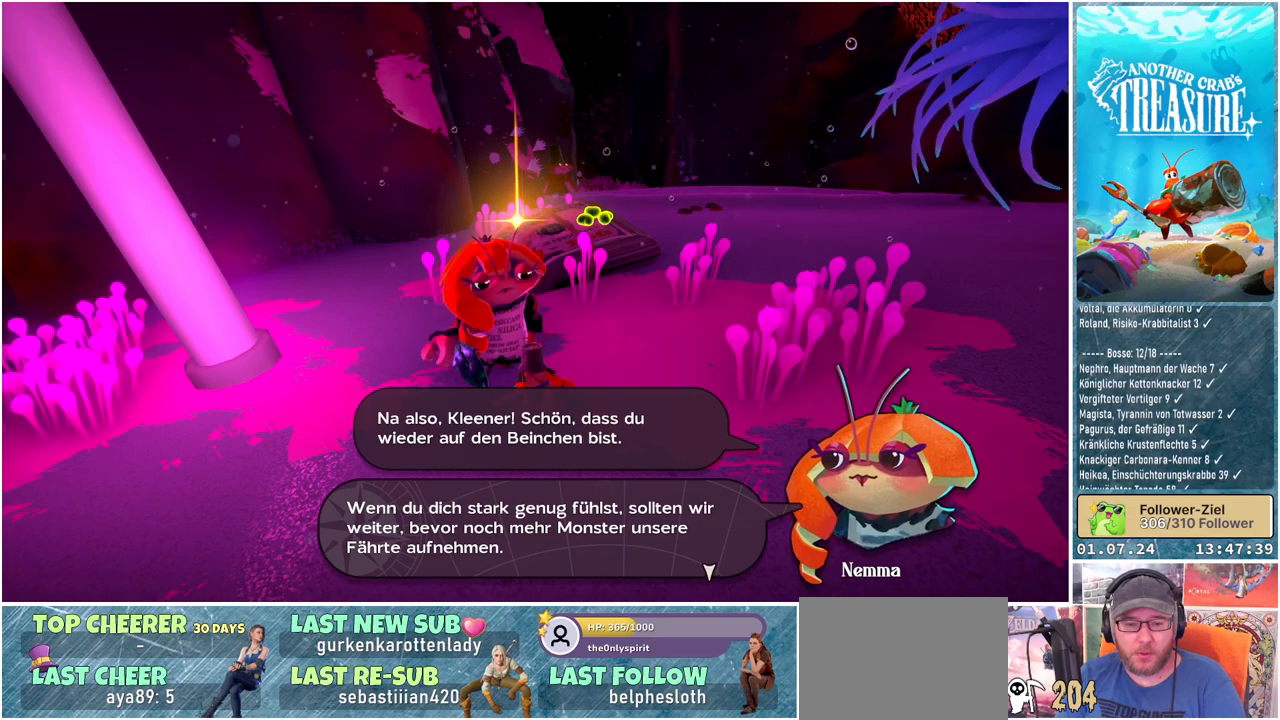
{"buttons": [], "left_stick": "center", "right_stick": "center", "events": []}
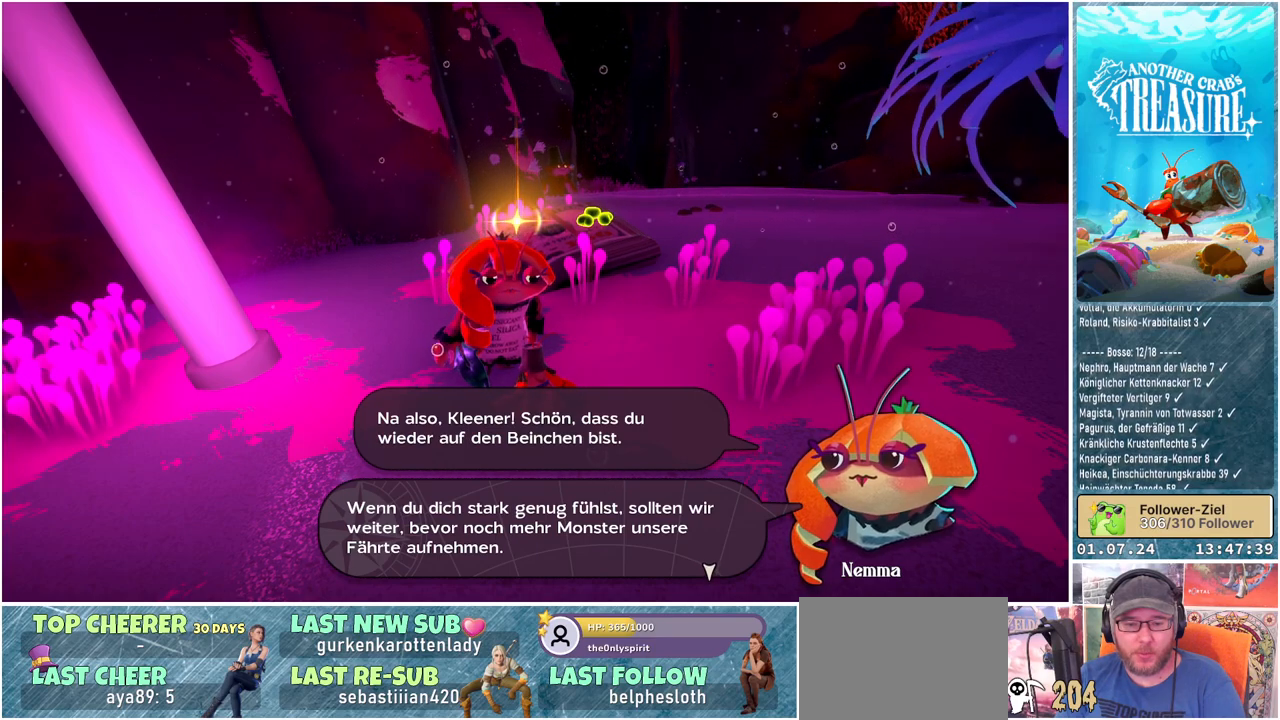
{"buttons": [], "left_stick": "center", "right_stick": "center", "events": []}
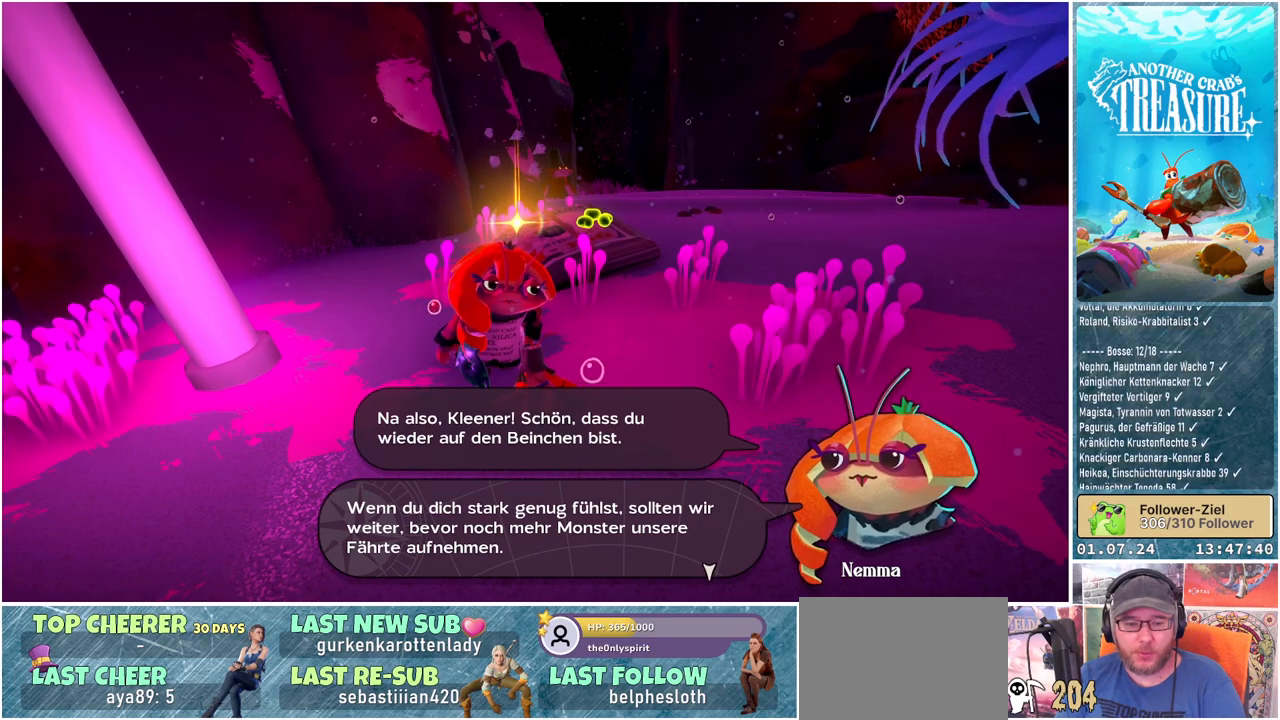
{"buttons": [], "left_stick": "center", "right_stick": "center", "events": []}
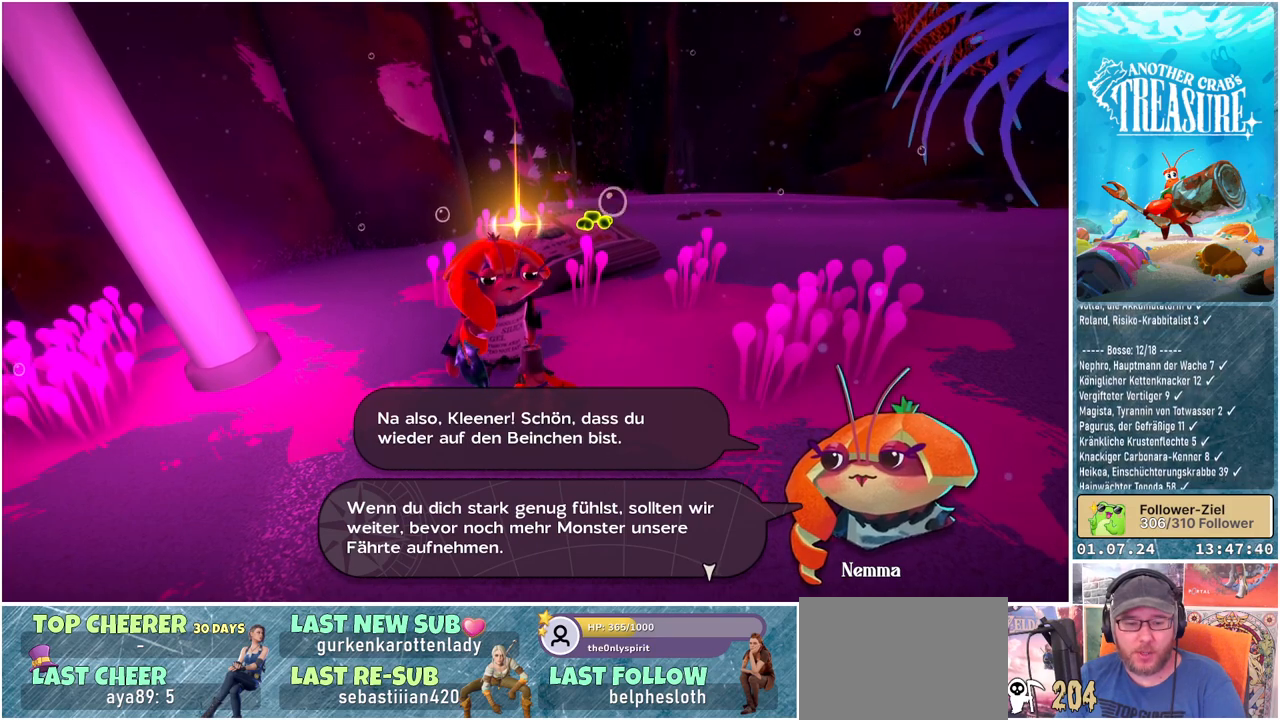
{"buttons": [], "left_stick": "center", "right_stick": "center", "events": [[183, "A", "down"], [267, "A", "up"]]}